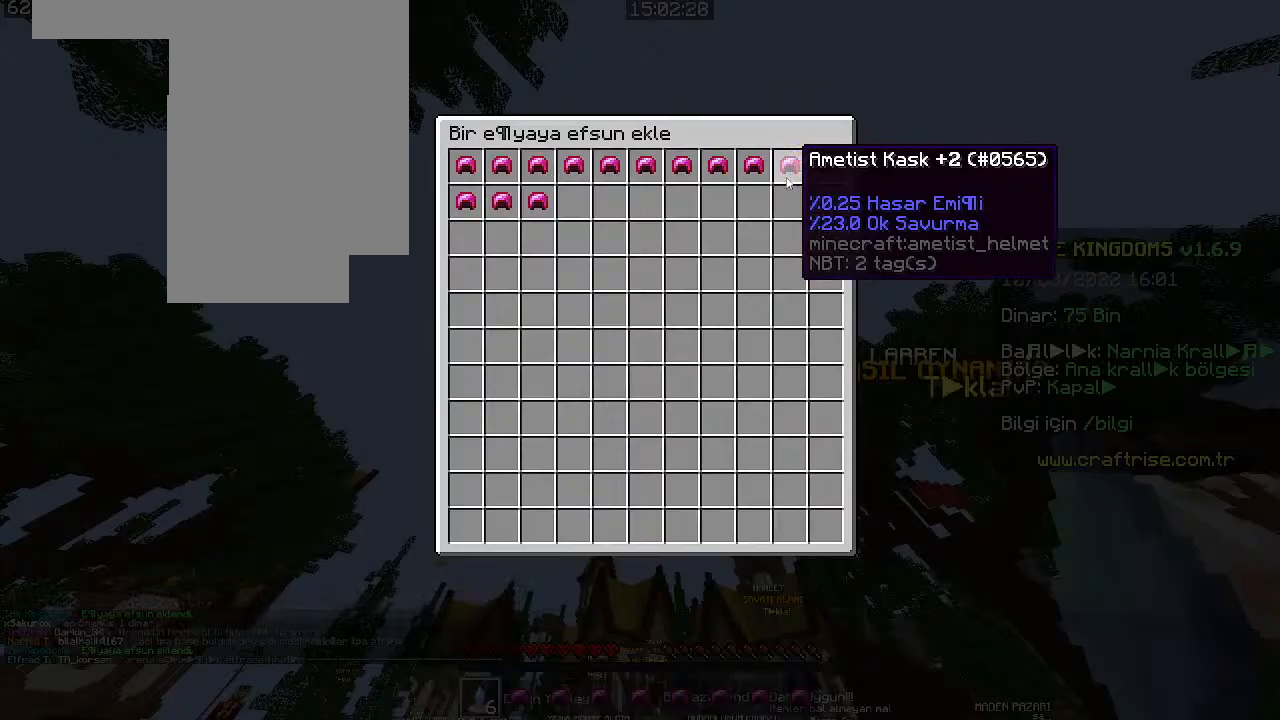
Gameplay with keyboard and mouse; each line is a JSON object with the keys and mouse buttons held at the frame after it. "events" lists presses ("down") and releases ("up") of "a", "d", "s", "space", "w", "mouse_left" and "mouse_right" between this image and that frame as [ms after this image, input, new state], when the widget could be followed in between. "mouse_left", "mouse_right" = the "left", "right" buttons of the "mouse" list. No other keys are recorded. Fast repeated clicks can show as one long hold. Mouse movement is not recorded. Not read: other_keys.
{"keys": [], "mouse": ["left"], "events": [[366, "mouse_left", "down"]]}
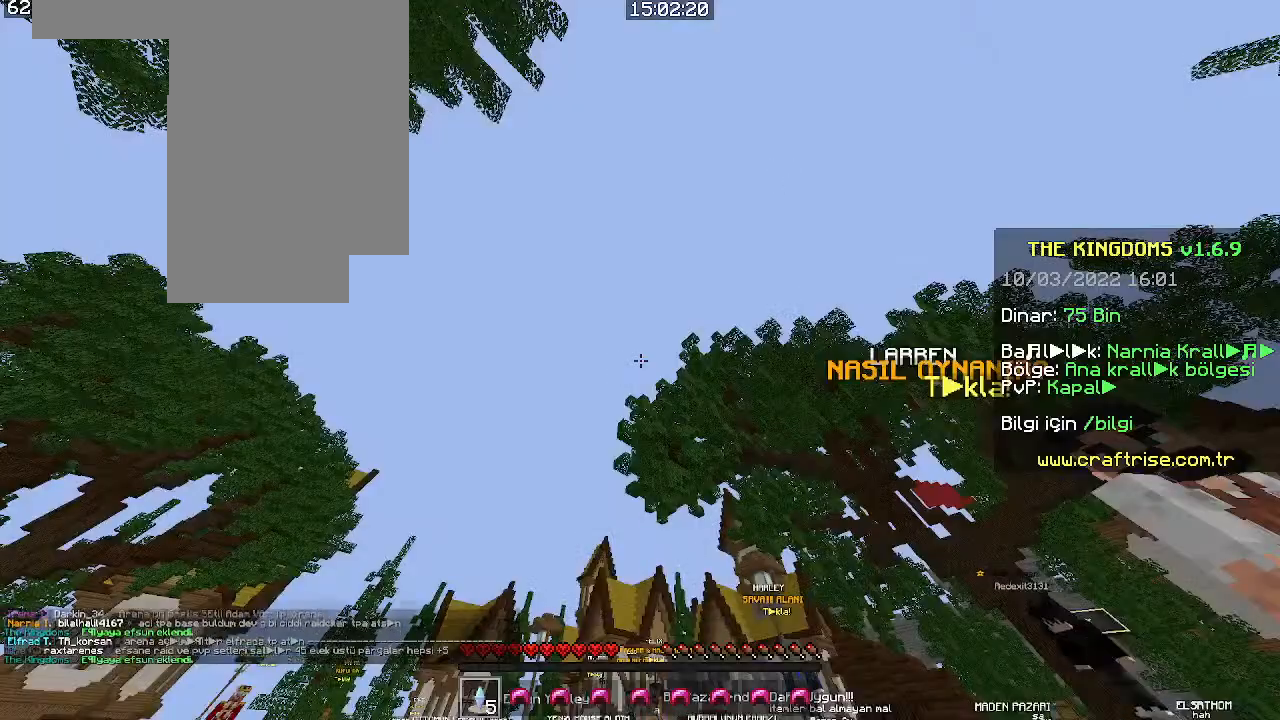
{"keys": [], "mouse": []}
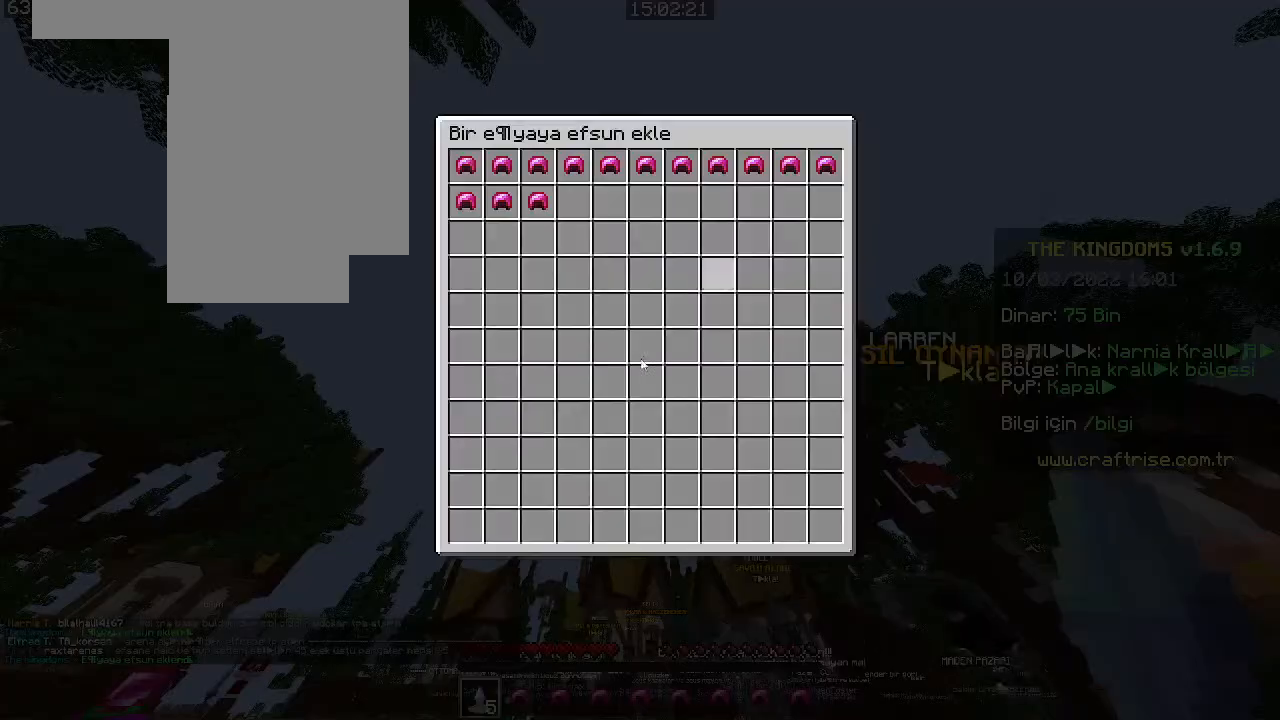
{"keys": [], "mouse": [], "events": []}
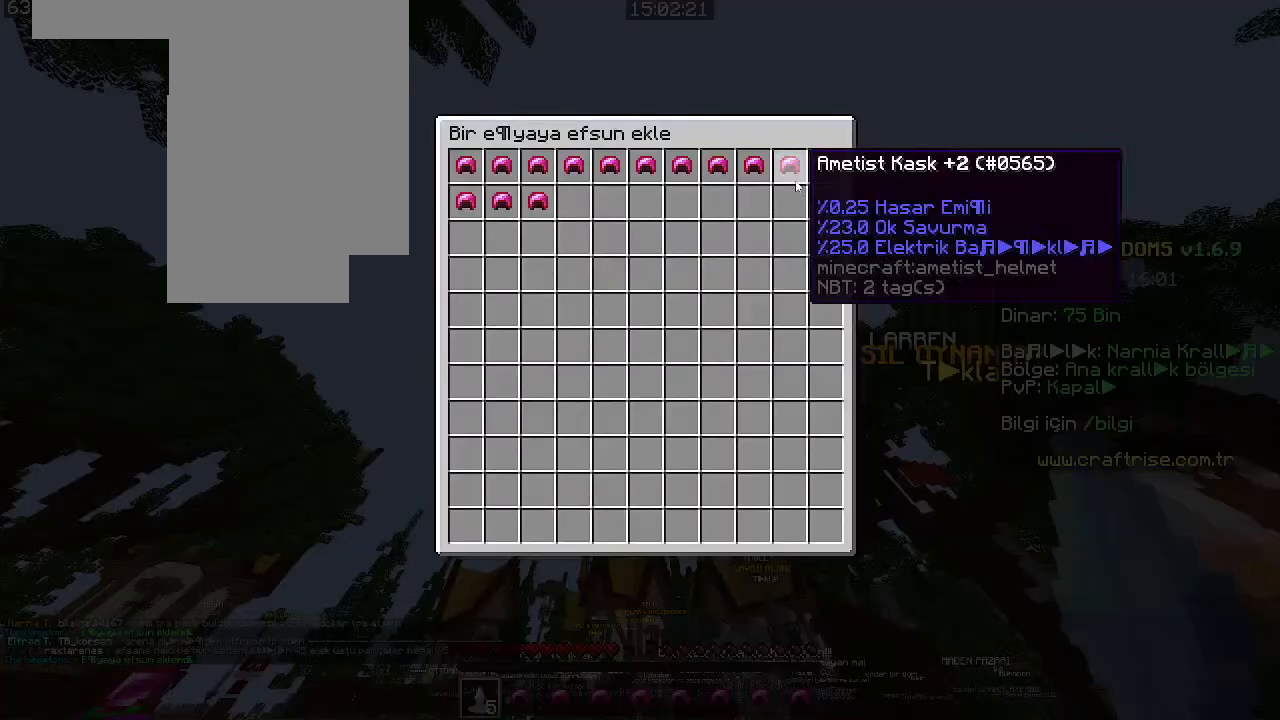
{"keys": [], "mouse": [], "events": []}
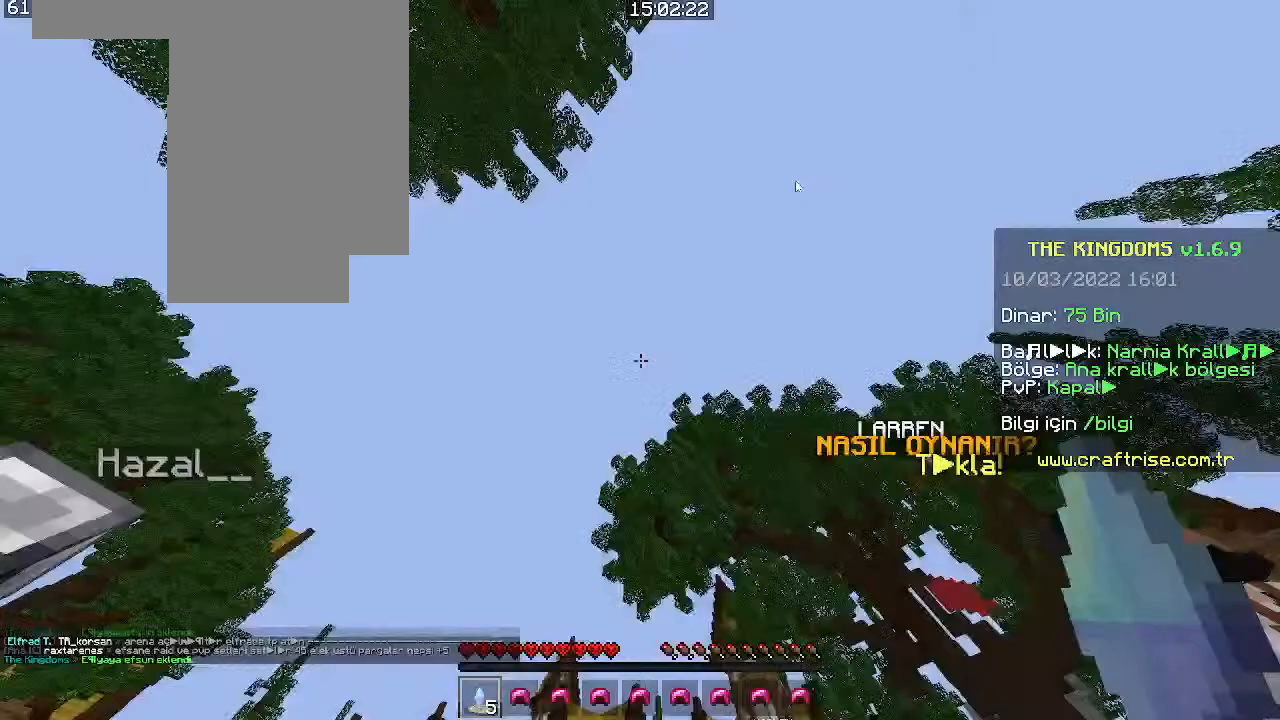
{"keys": [], "mouse": [], "events": [[233, "w", "down"], [366, "w", "up"]]}
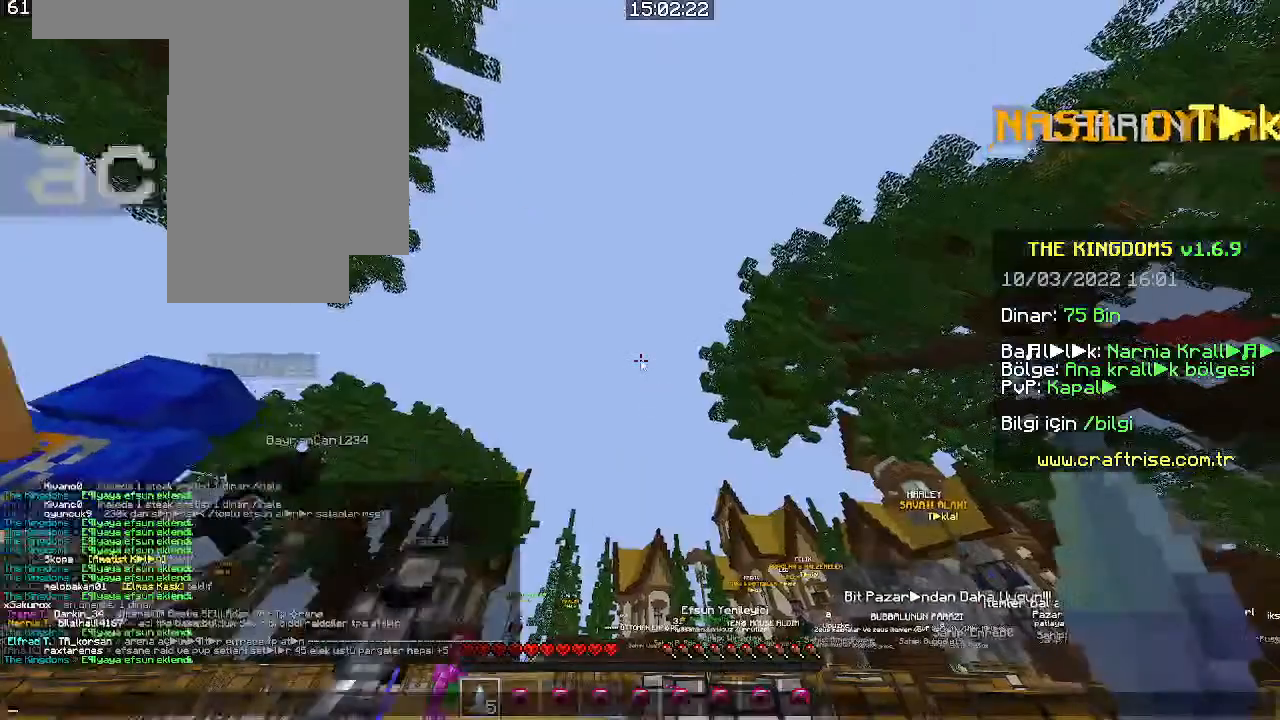
{"keys": [], "mouse": [], "events": []}
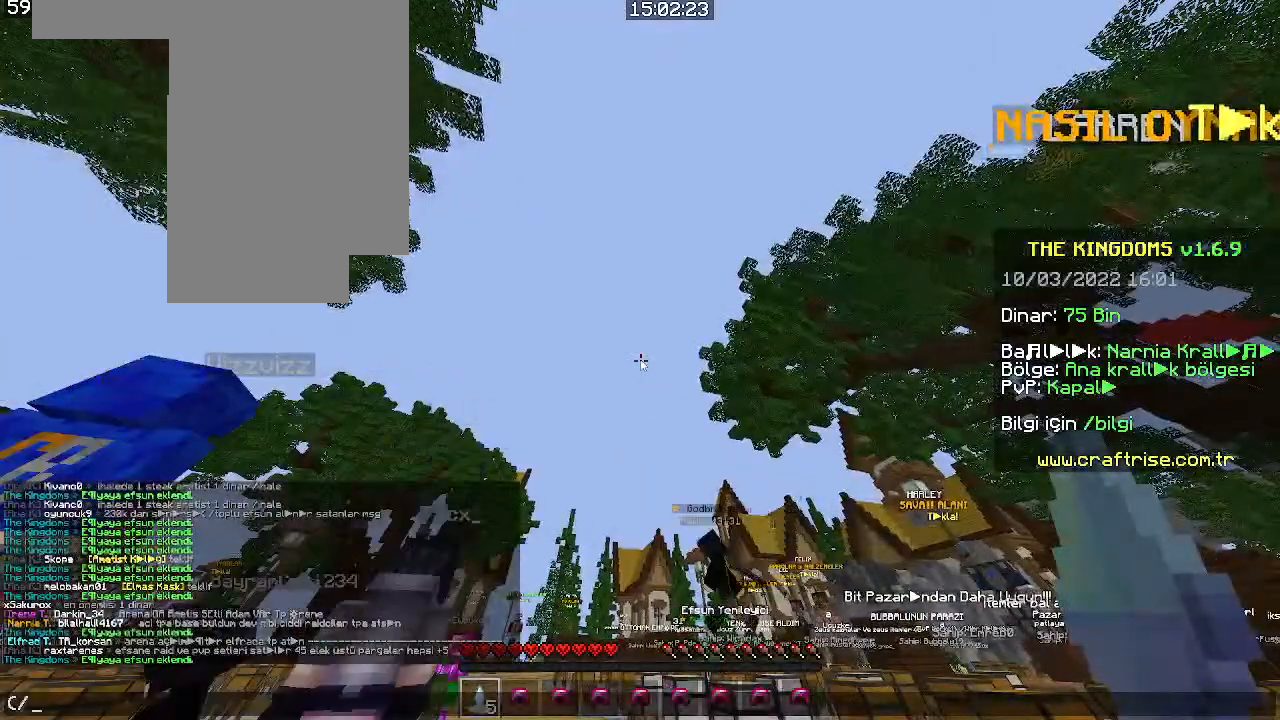
{"keys": [], "mouse": [], "events": []}
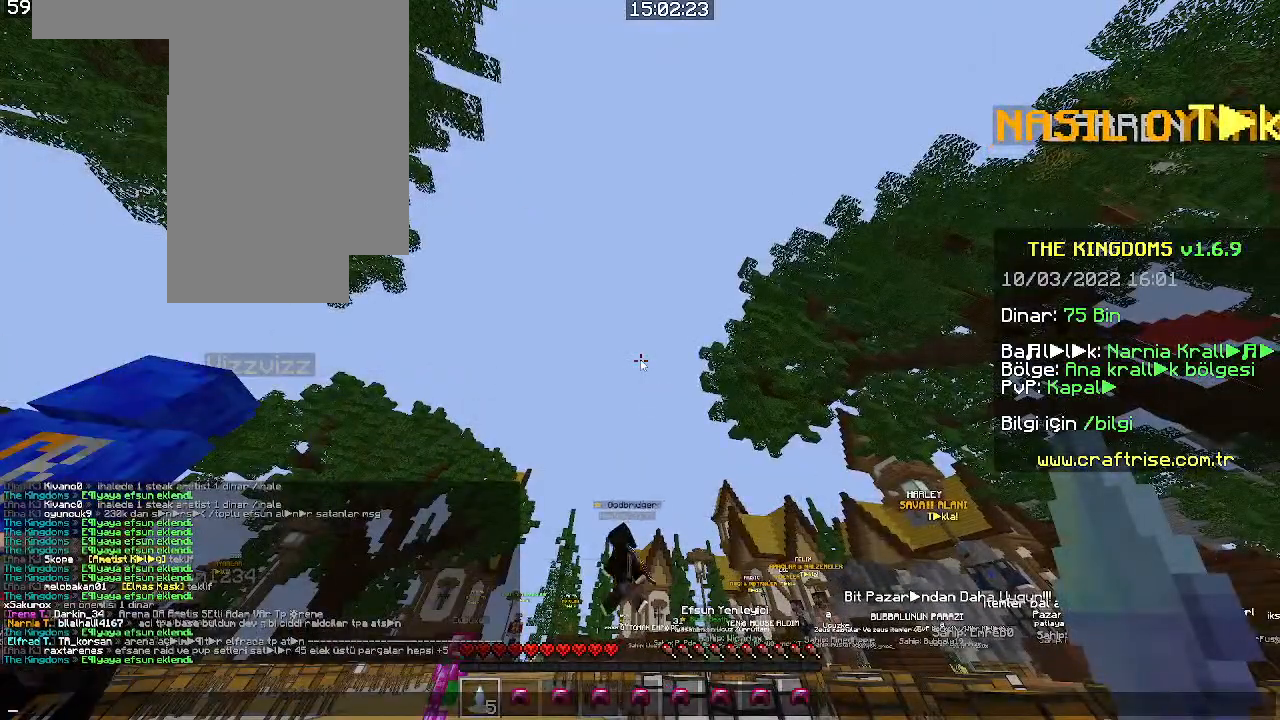
{"keys": [], "mouse": [], "events": []}
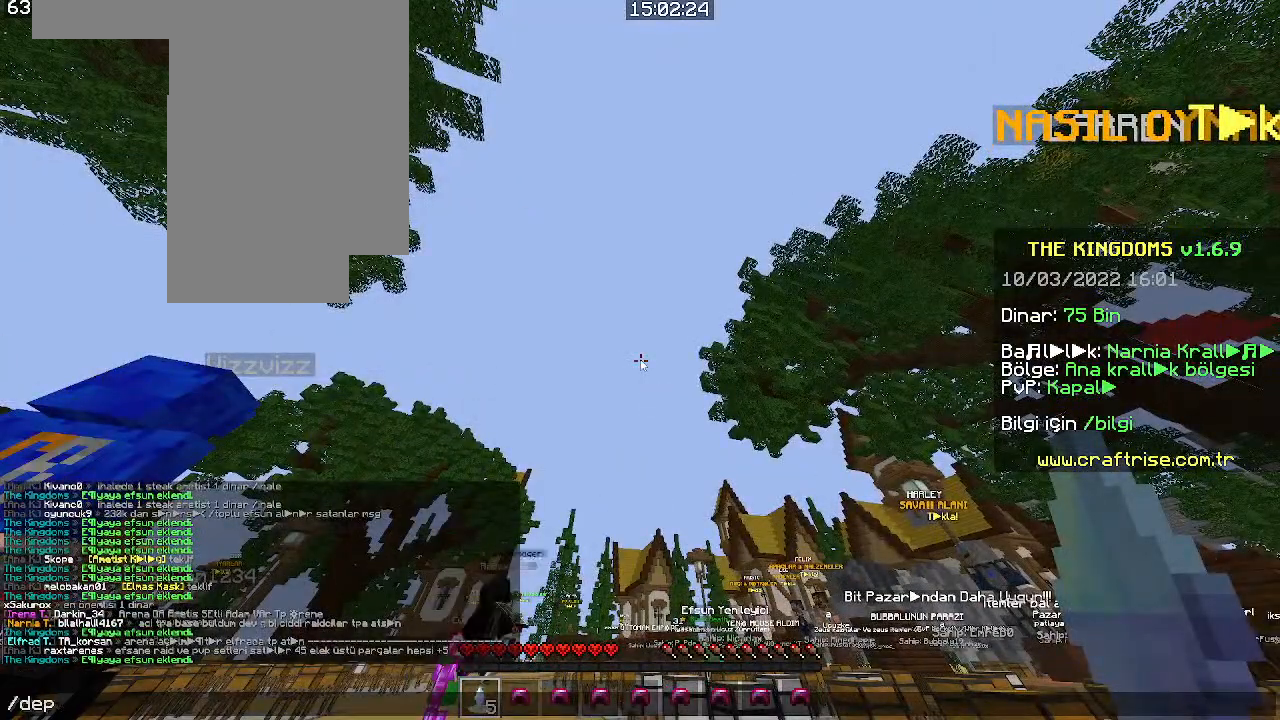
{"keys": [], "mouse": [], "events": []}
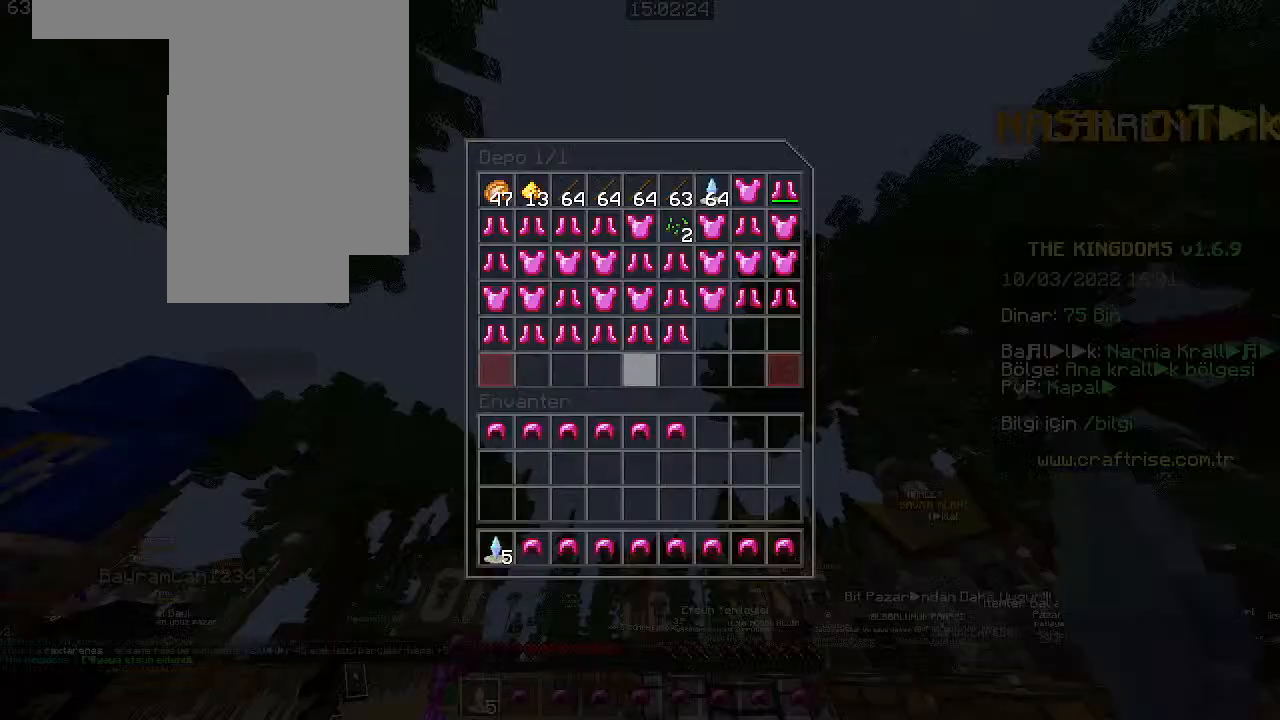
{"keys": [], "mouse": [], "events": []}
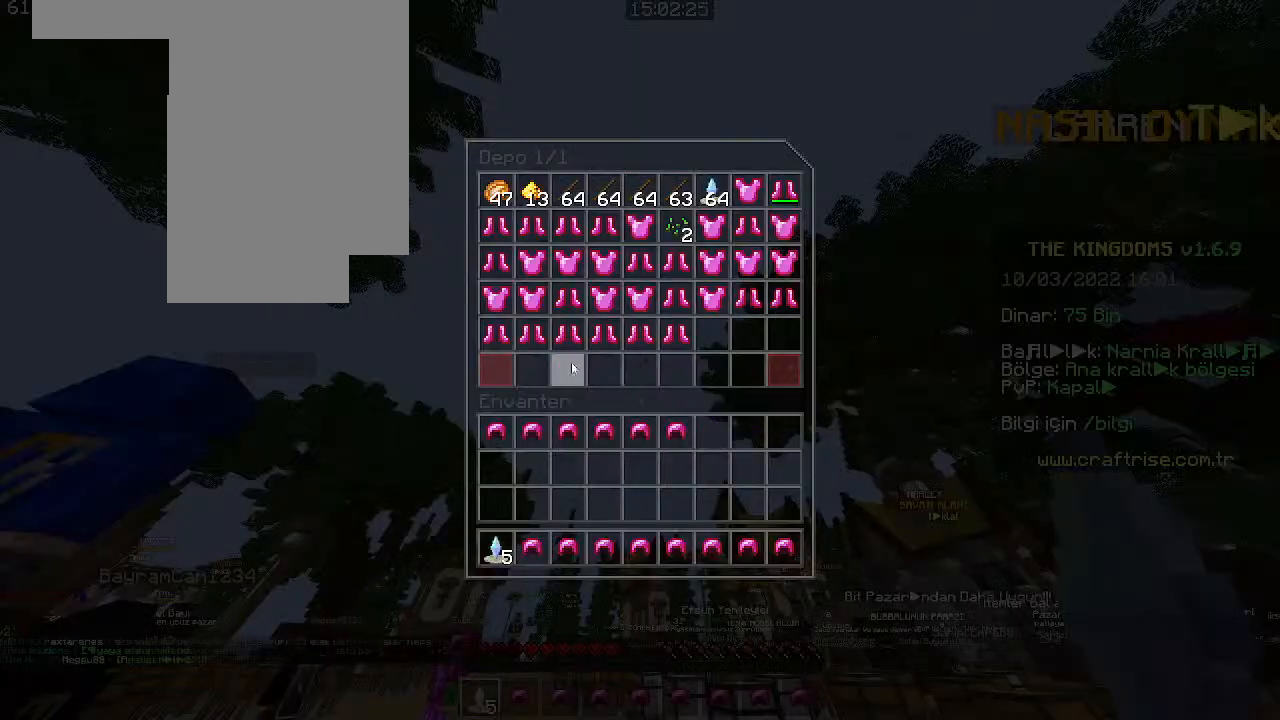
{"keys": [], "mouse": [], "events": []}
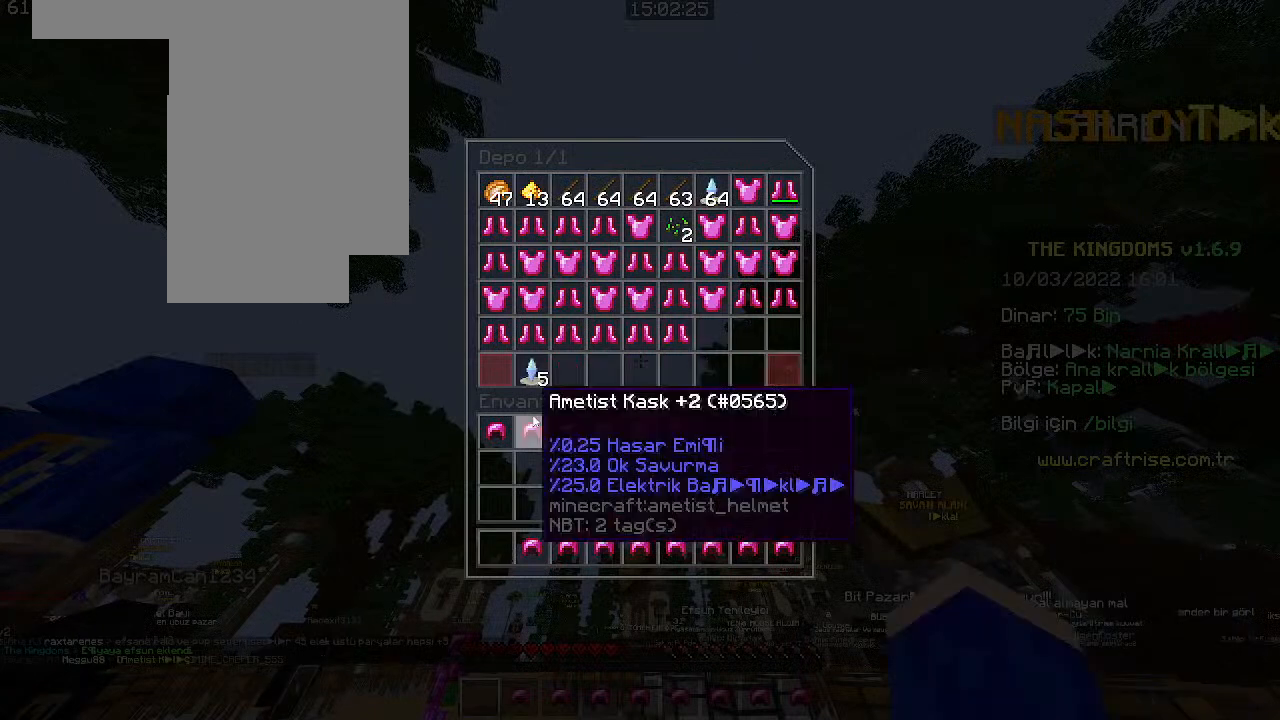
{"keys": [], "mouse": ["left"], "events": [[233, "mouse_left", "down"]]}
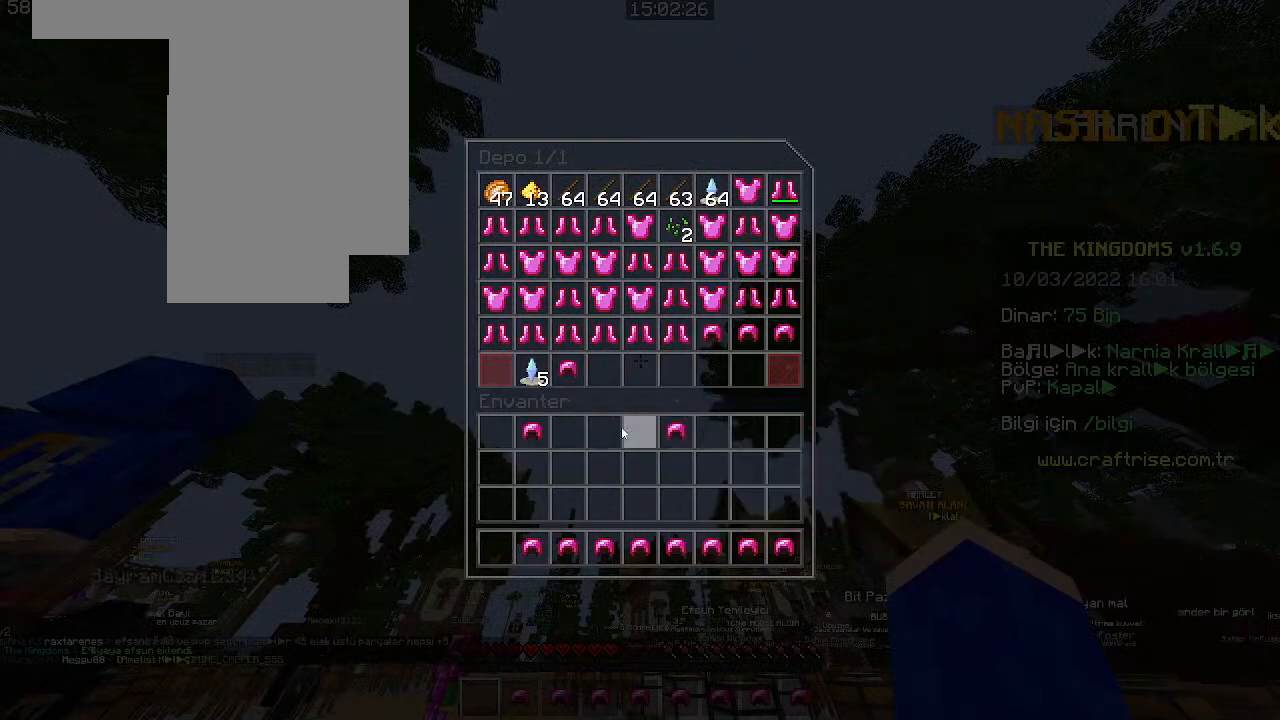
{"keys": [], "mouse": [], "events": [[33, "mouse_left", "up"]]}